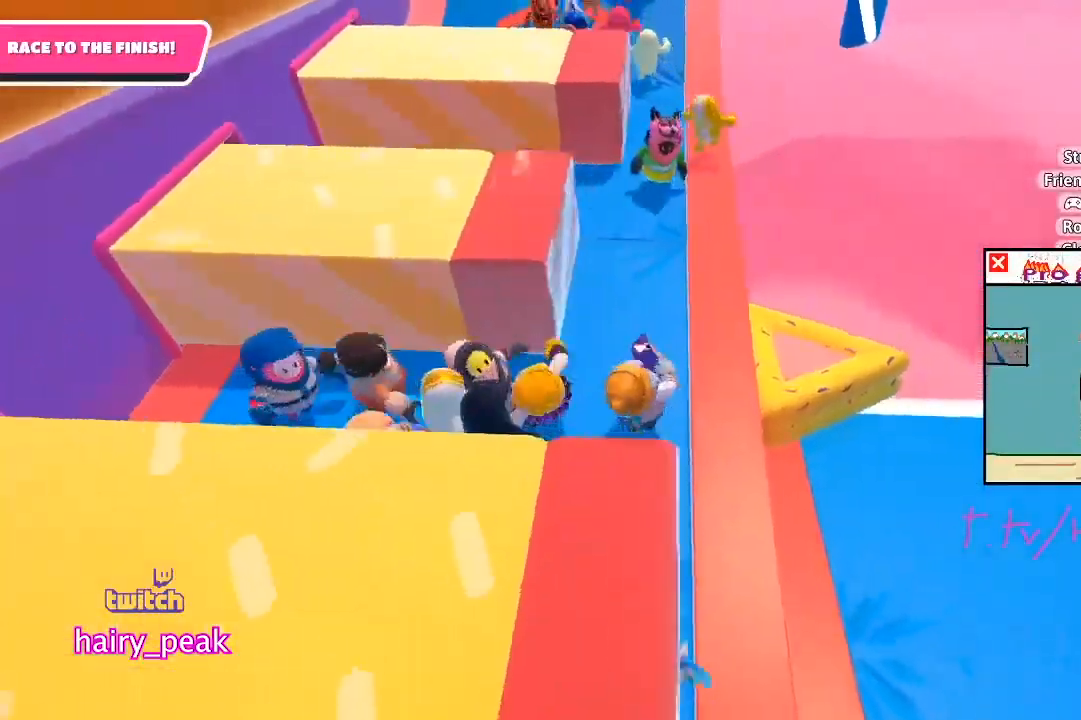
Gameplay with a controller (PlayStation layout); each line is a JSON object with the inputs held at the frame after it (dt_ms = milliseconds from this image to that frame). "button_events" lists button changes between this image and that frame as [ms after this image, input, new state], when the widget could be followed in between (sticks are given only as held states).
{"dt_ms": 500, "buttons": ["L1"], "left_stick": "up", "right_stick": "center", "button_events": []}
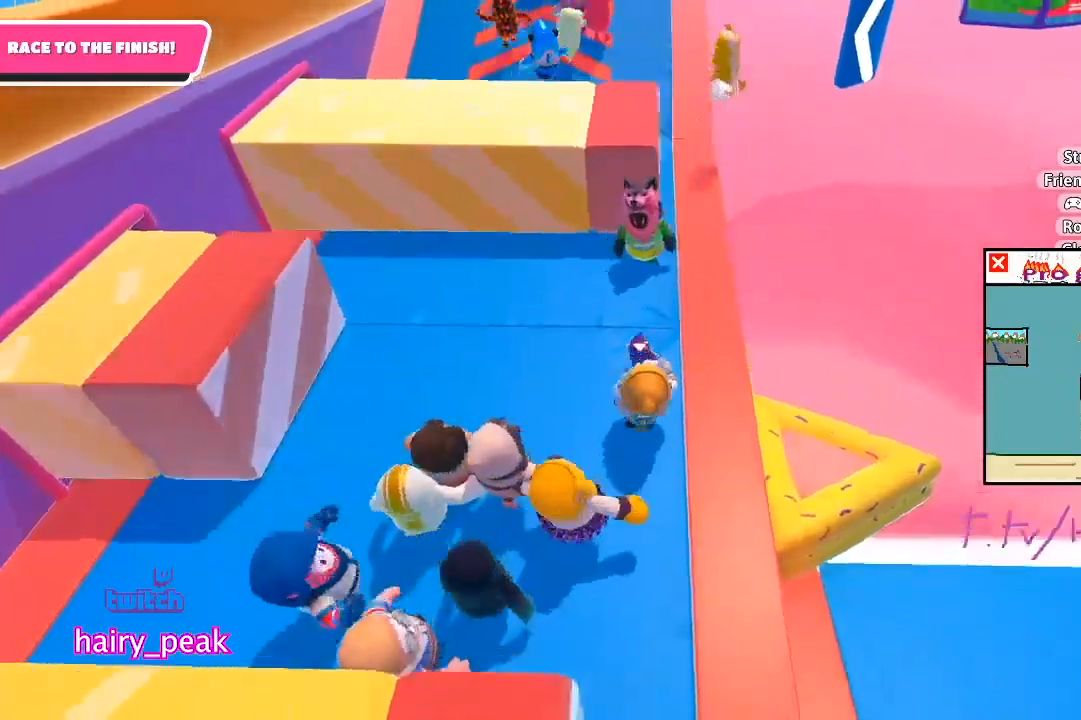
{"dt_ms": 500, "buttons": ["L1"], "left_stick": "up", "right_stick": "center", "button_events": []}
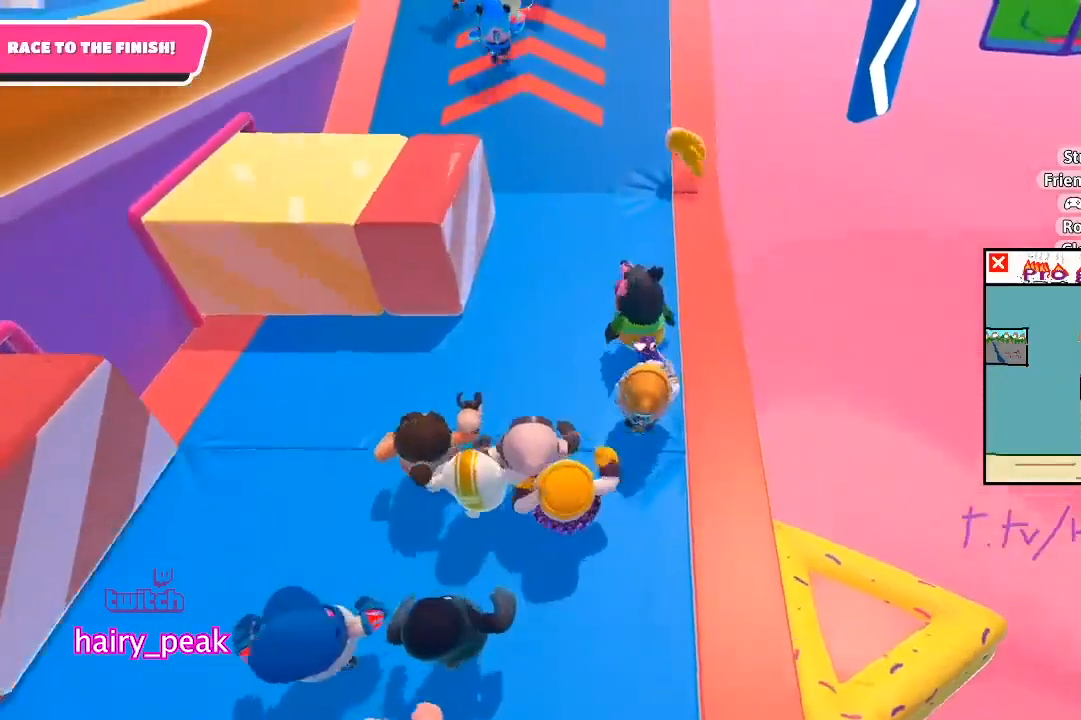
{"dt_ms": 500, "buttons": ["L1"], "left_stick": "up", "right_stick": "center", "button_events": []}
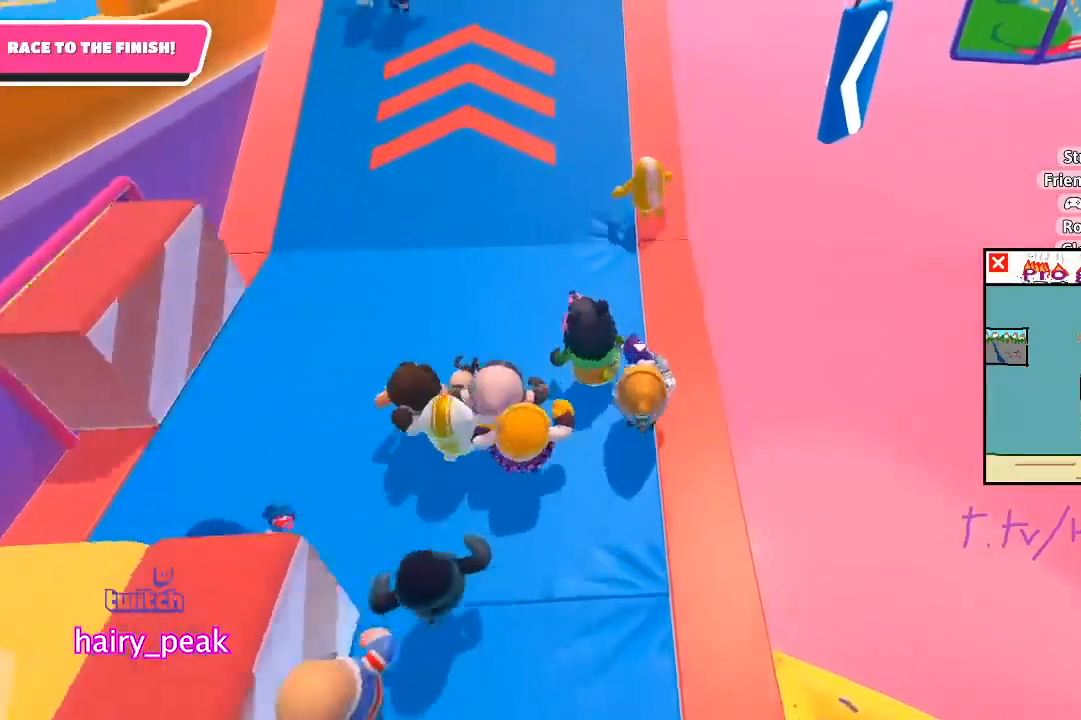
{"dt_ms": 500, "buttons": ["L1"], "left_stick": "up", "right_stick": "center", "button_events": []}
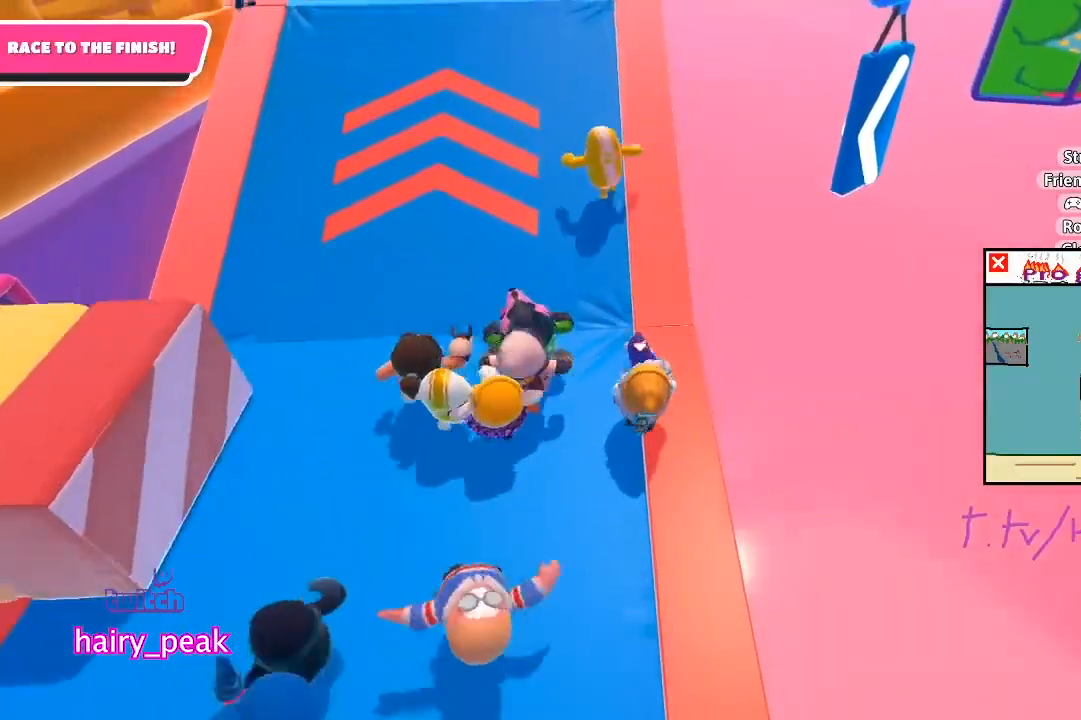
{"dt_ms": 500, "buttons": ["L1"], "left_stick": "up", "right_stick": "up-left", "button_events": []}
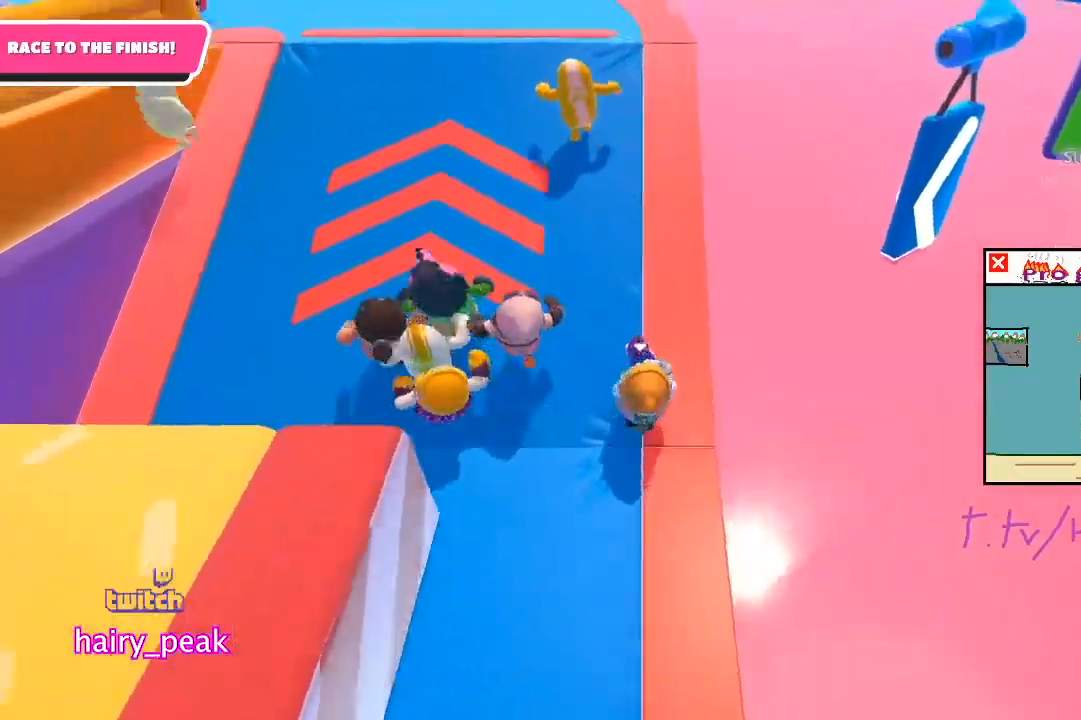
{"dt_ms": 500, "buttons": ["L1"], "left_stick": "up", "right_stick": "up-left", "button_events": []}
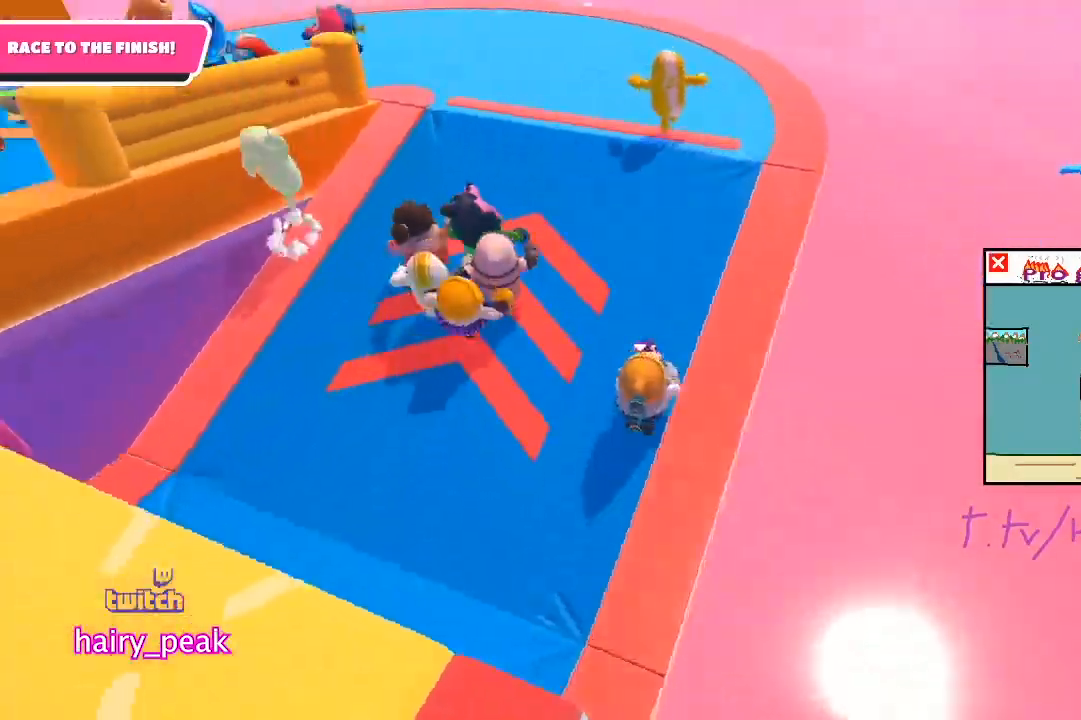
{"dt_ms": 500, "buttons": ["L1"], "left_stick": "up", "right_stick": "center", "button_events": []}
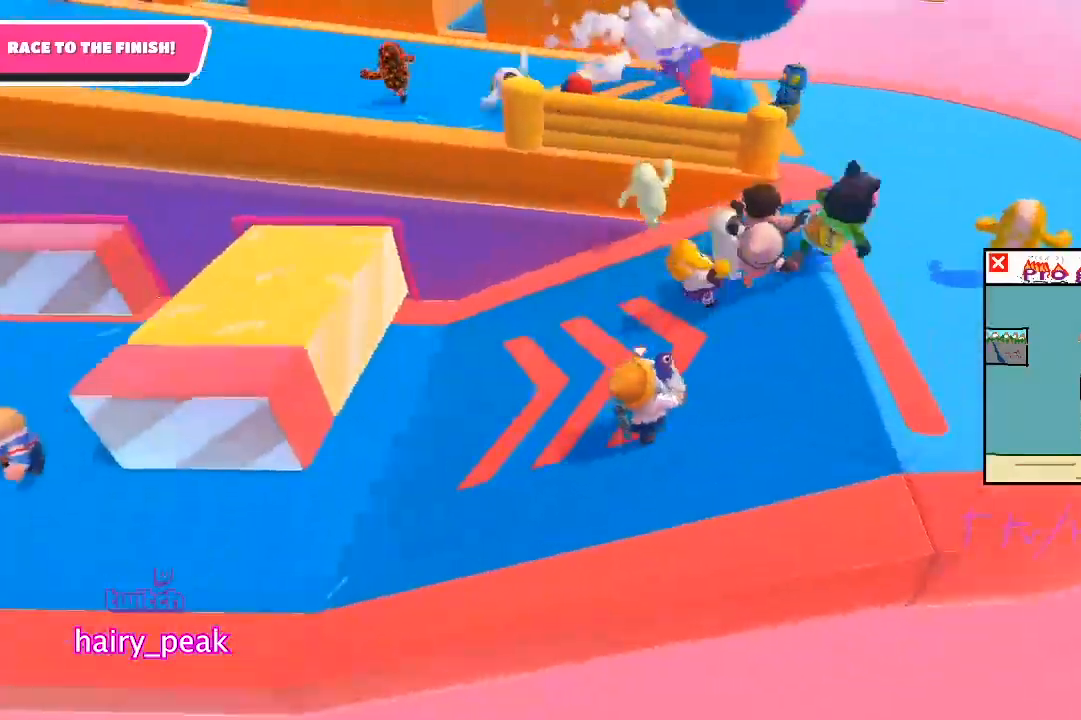
{"dt_ms": 500, "buttons": ["L1"], "left_stick": "up", "right_stick": "center", "button_events": []}
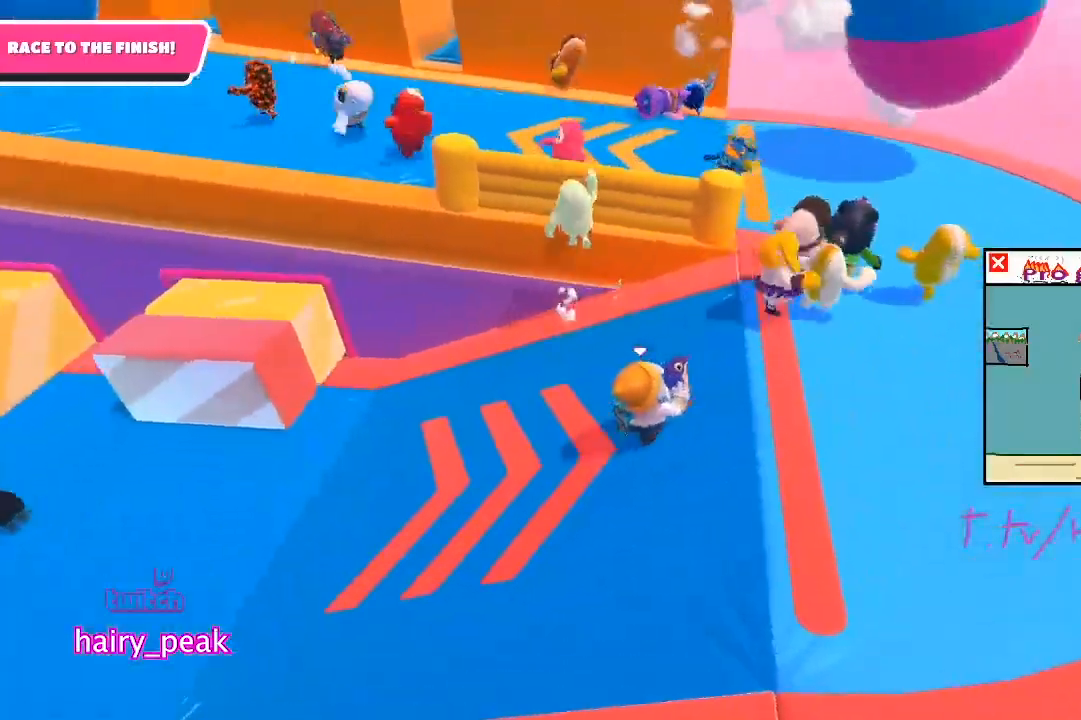
{"dt_ms": 500, "buttons": ["L1"], "left_stick": "up", "right_stick": "left", "button_events": []}
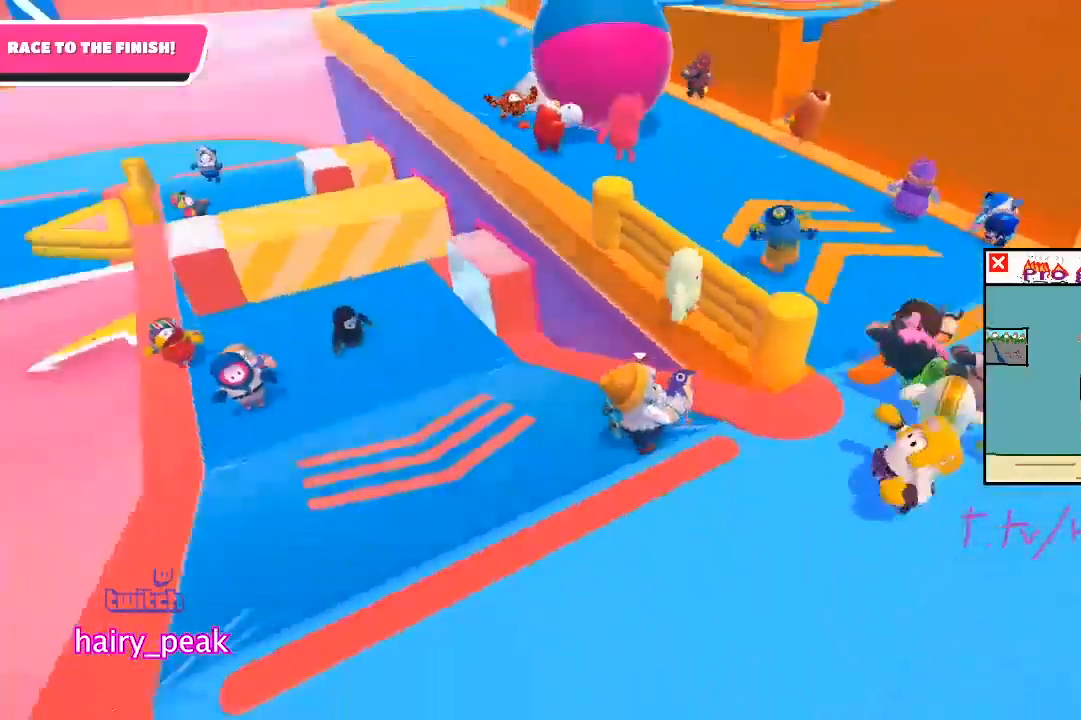
{"dt_ms": 500, "buttons": ["L1"], "left_stick": "down-right", "right_stick": "center", "button_events": []}
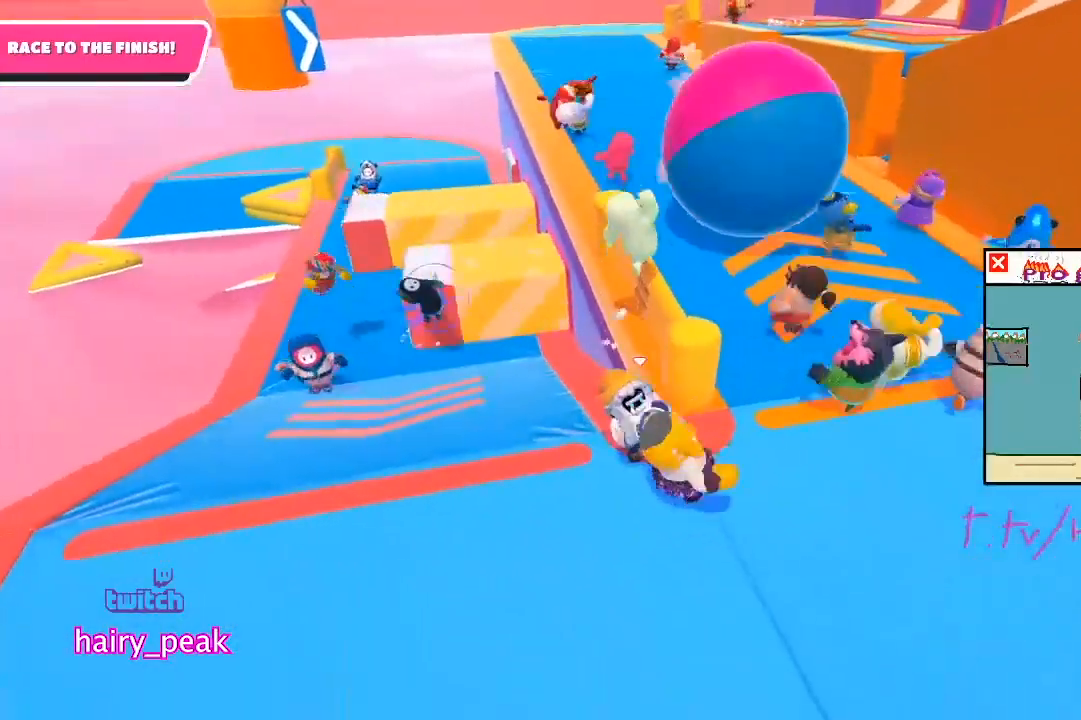
{"dt_ms": 500, "buttons": ["L1"], "left_stick": "up-right", "right_stick": "center", "button_events": []}
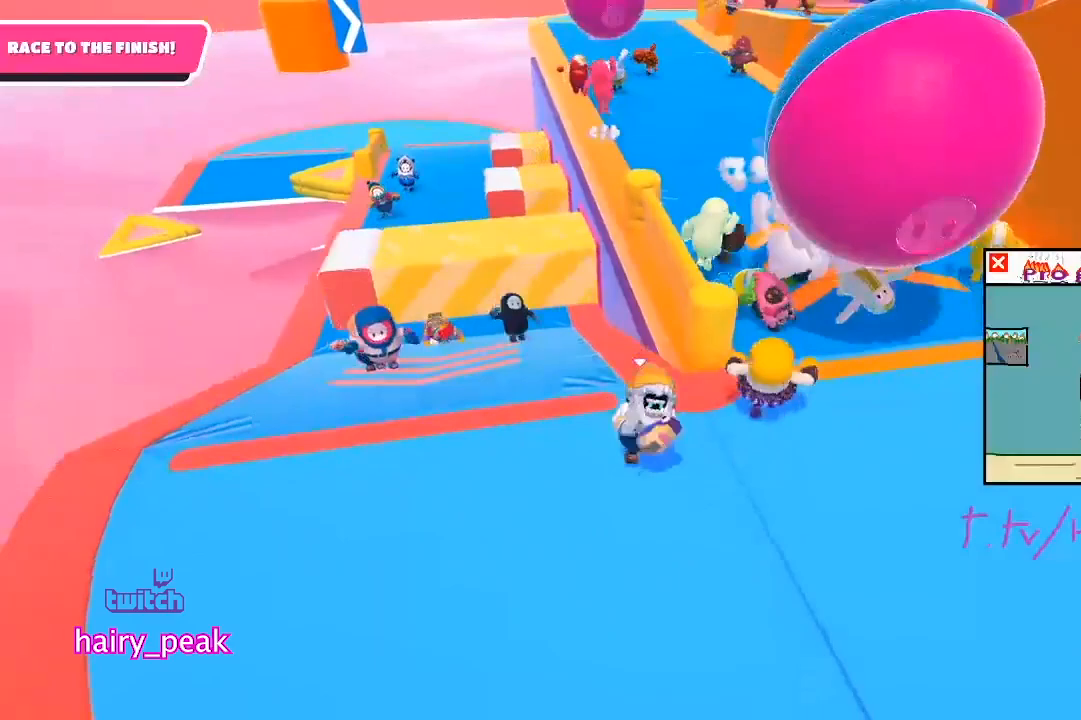
{"dt_ms": 500, "buttons": ["L1"], "left_stick": "up-right", "right_stick": "center", "button_events": []}
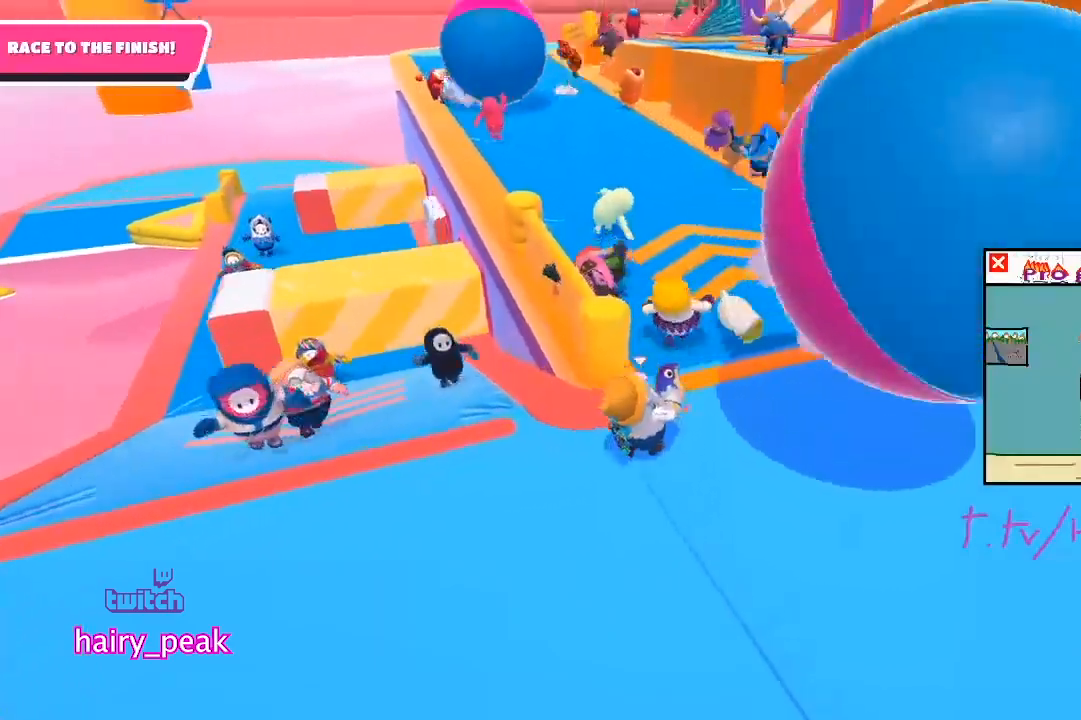
{"dt_ms": 500, "buttons": ["L1"], "left_stick": "up-right", "right_stick": "center", "button_events": []}
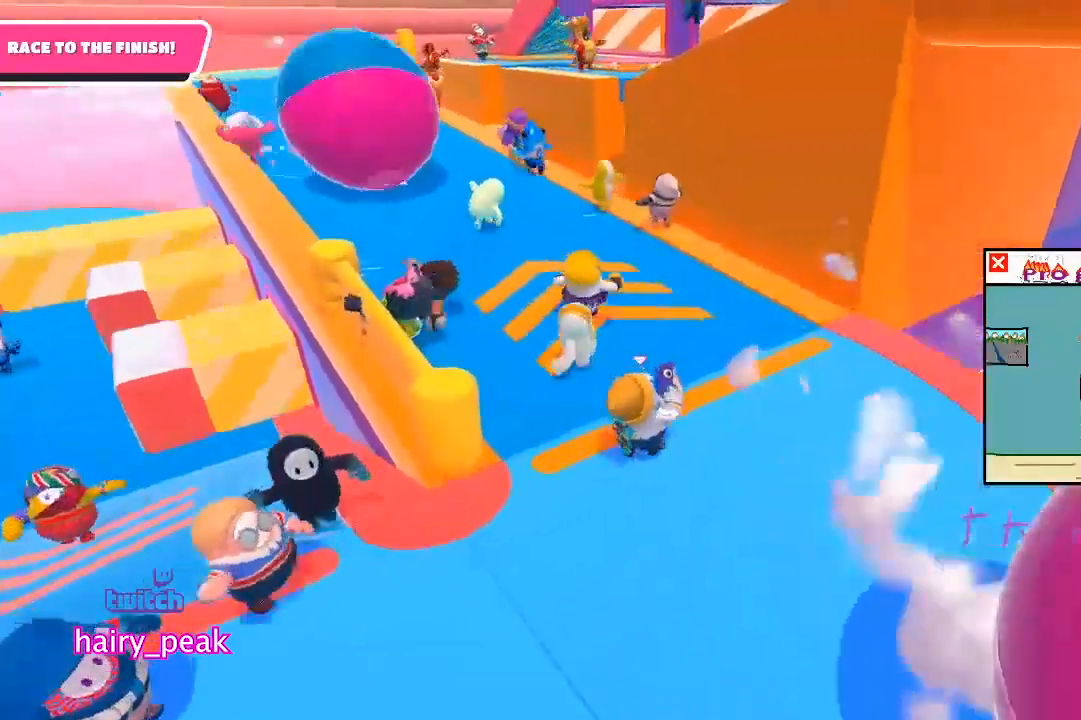
{"dt_ms": 1000, "buttons": ["L1"], "left_stick": "up-right", "right_stick": "center"}
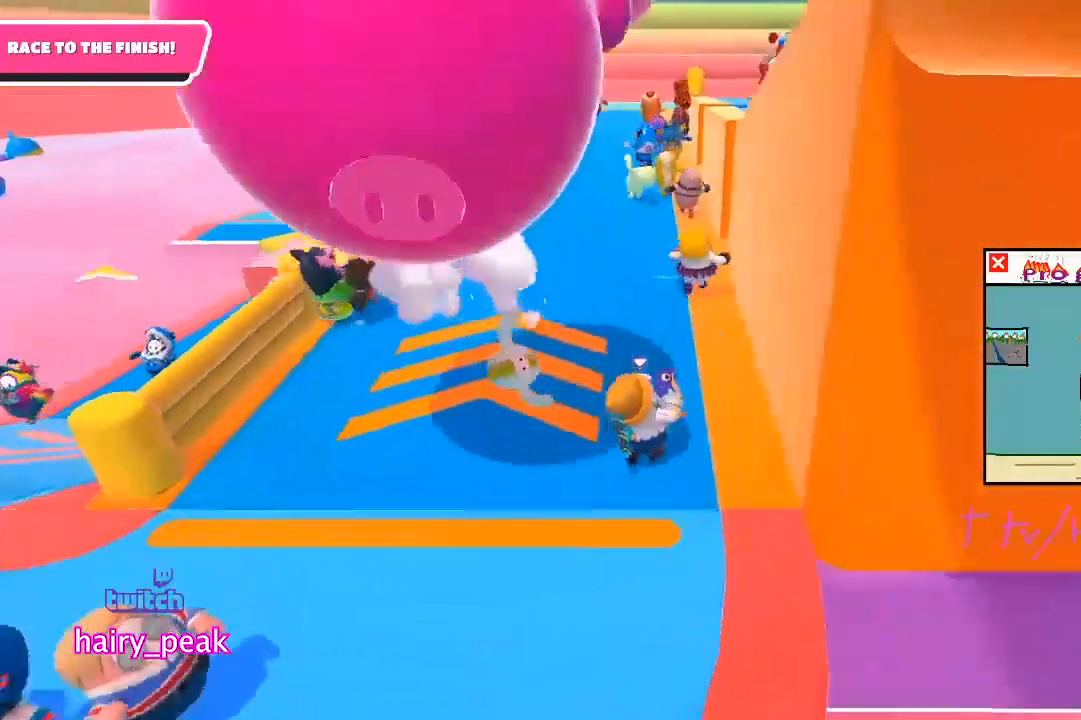
{"dt_ms": 500, "buttons": ["L1"], "left_stick": "up", "right_stick": "down", "button_events": []}